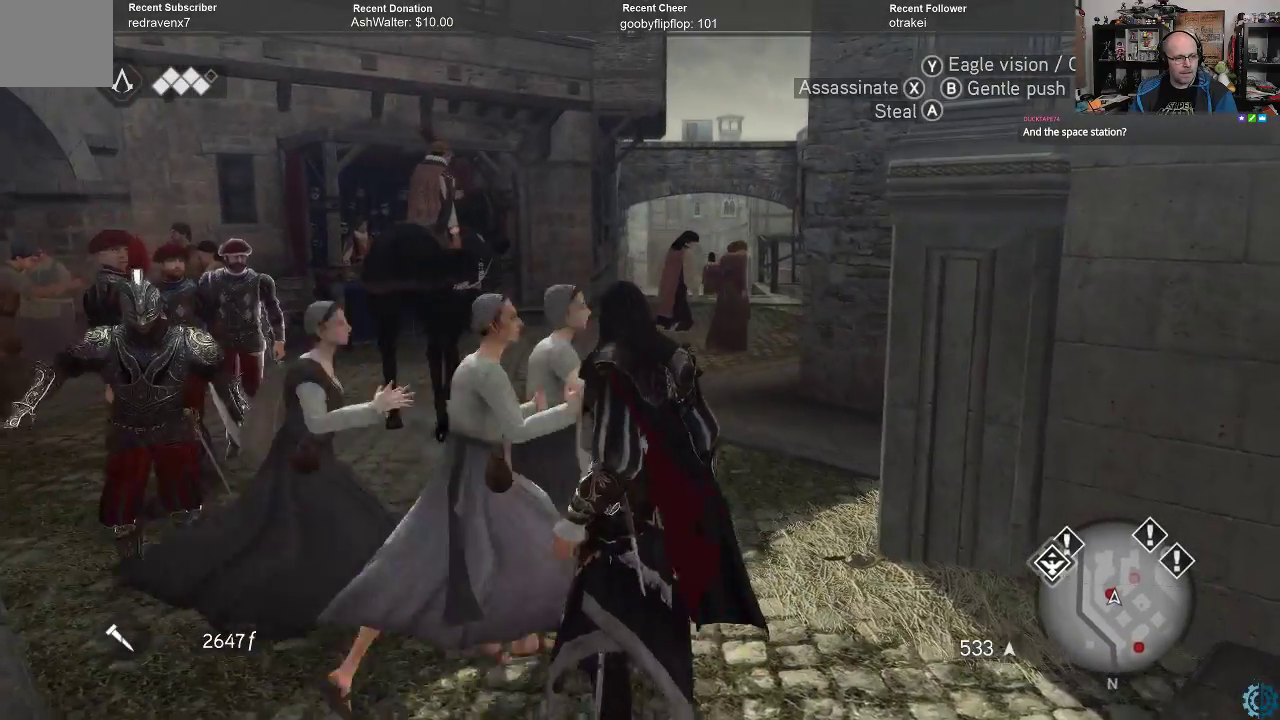
Gameplay with a controller (Xbox layout); each line is a JSON object with the inputs held at the frame after it. "events" lists button and stick changes between this image and that frame as [ms after this image, input, new state], when the widget could be followed in between.
{"buttons": [], "left_stick": "up", "right_stick": "center", "events": []}
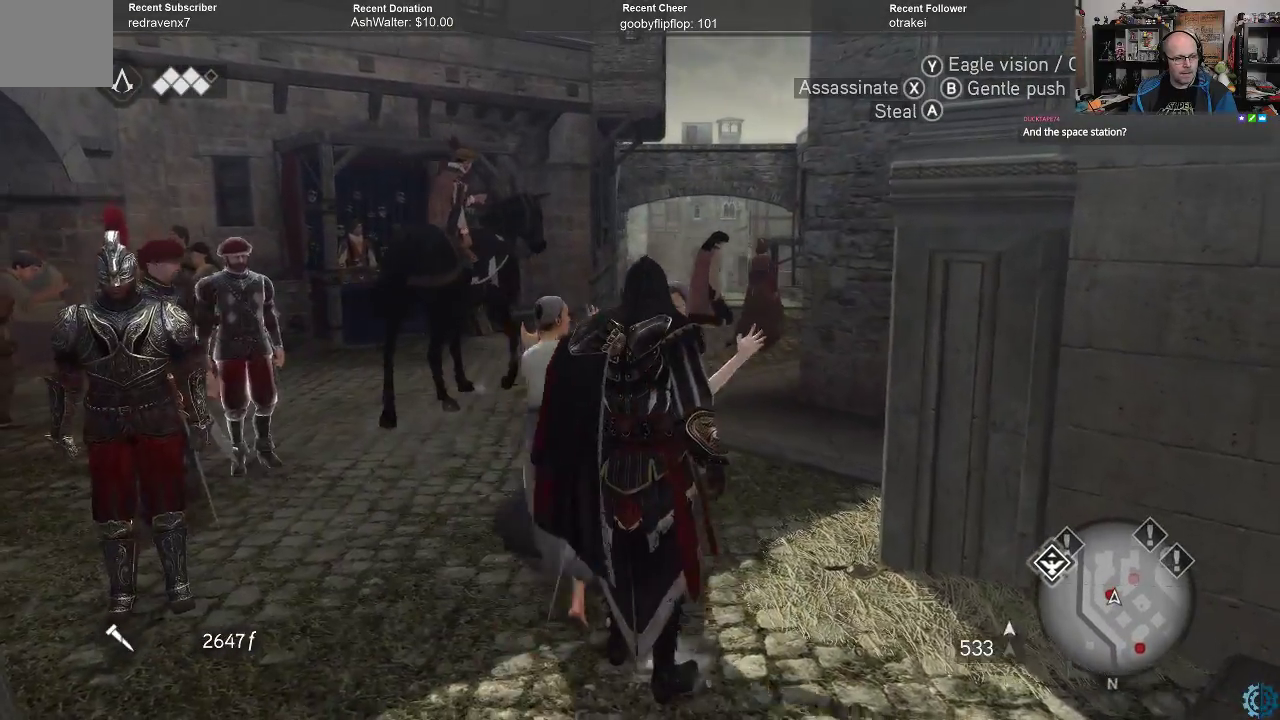
{"buttons": [], "left_stick": "up-right", "right_stick": "down-left", "events": [[433, "right_stick", "down-left"], [500, "left_stick", "up-right"]]}
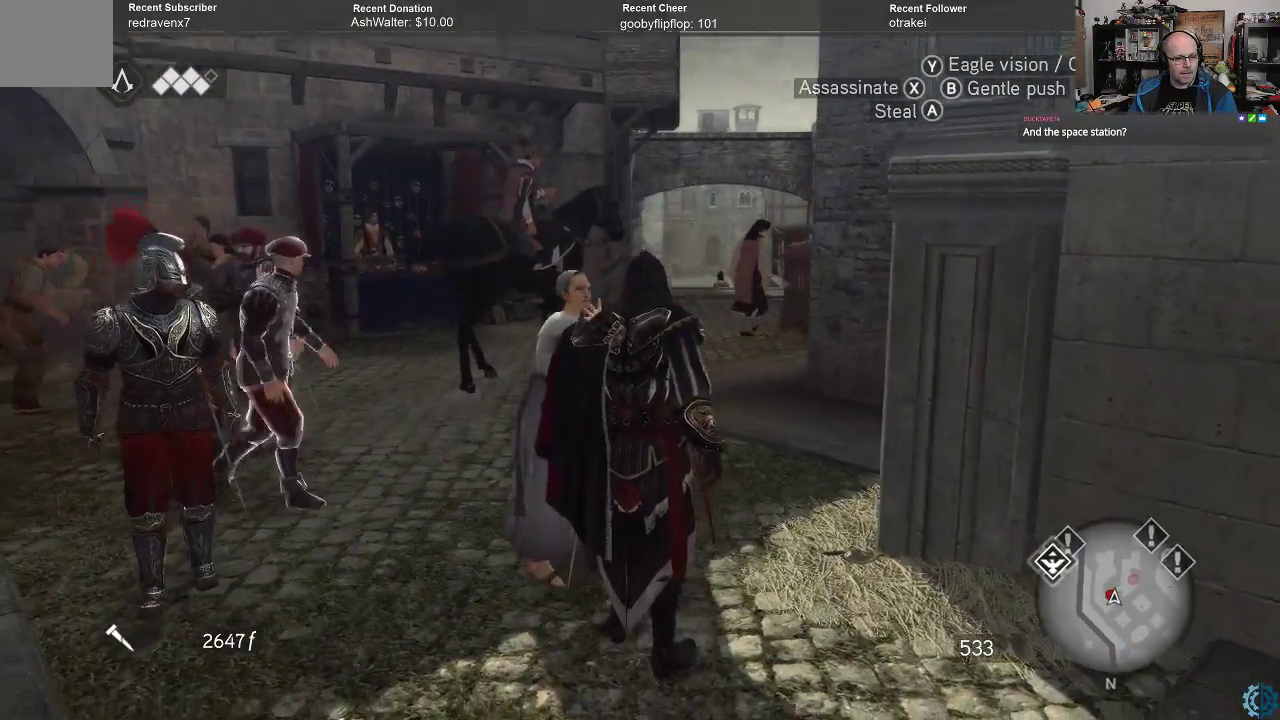
{"buttons": [], "left_stick": "up-right", "right_stick": "center", "events": [[367, "right_stick", "center"]]}
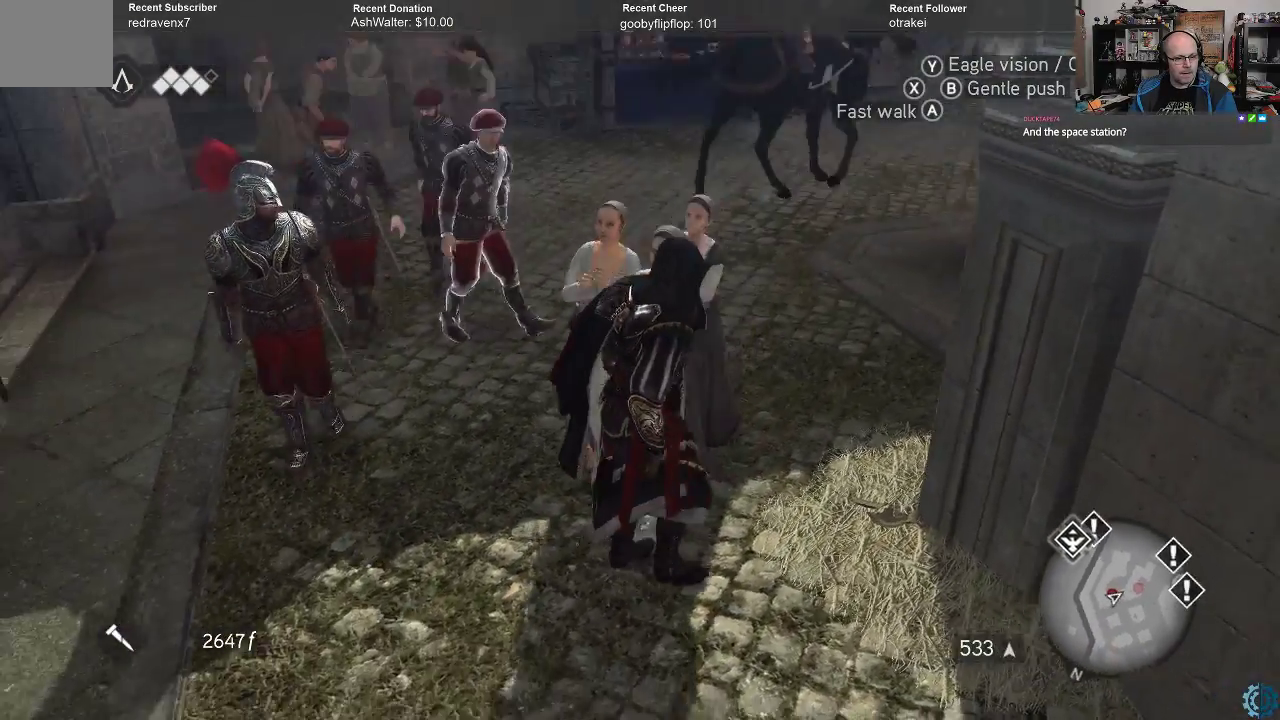
{"buttons": [], "left_stick": "up-right", "right_stick": "down-right", "events": [[500, "right_stick", "down-right"]]}
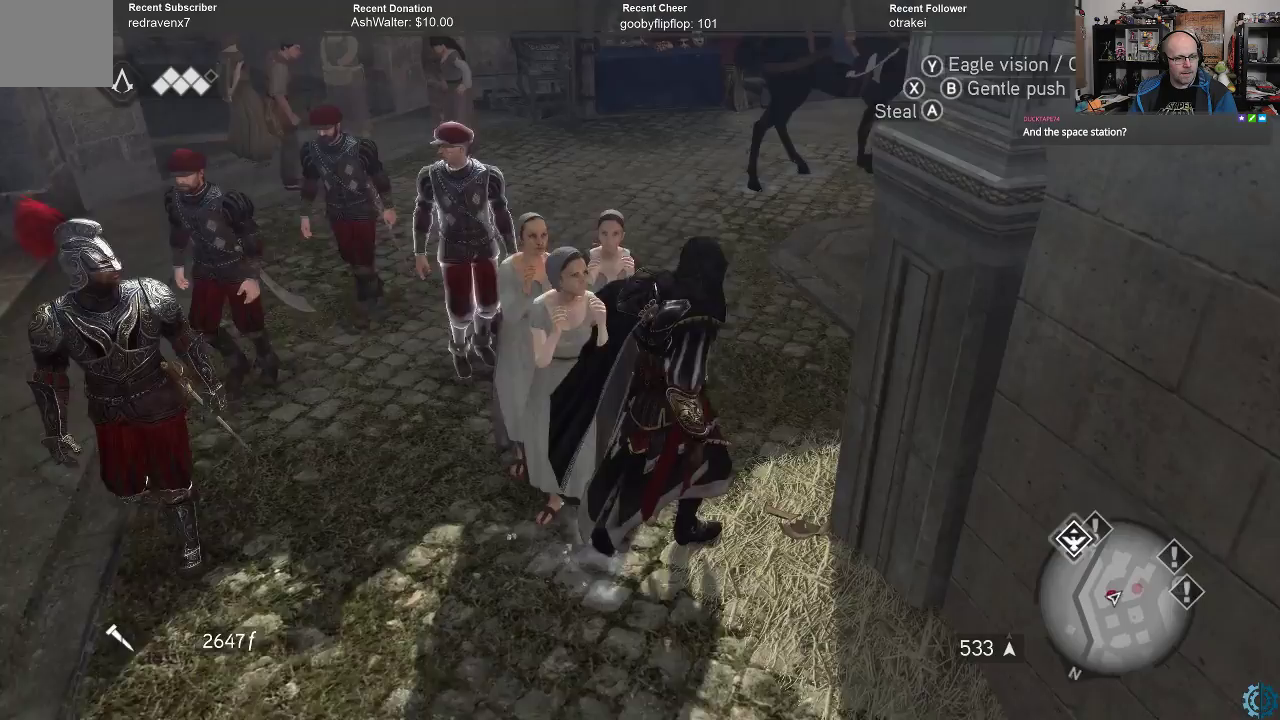
{"buttons": [], "left_stick": "up", "right_stick": "center", "events": [[167, "left_stick", "up"], [400, "right_stick", "center"]]}
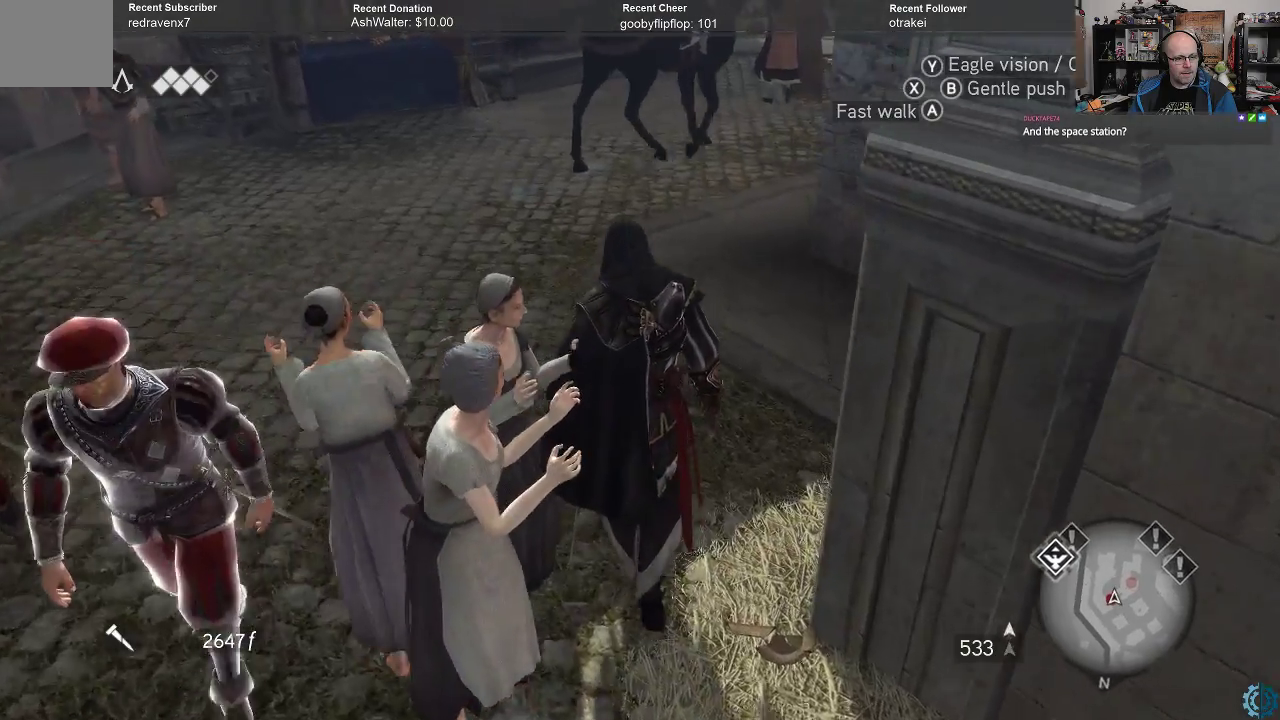
{"buttons": [], "left_stick": "up", "right_stick": "center", "events": []}
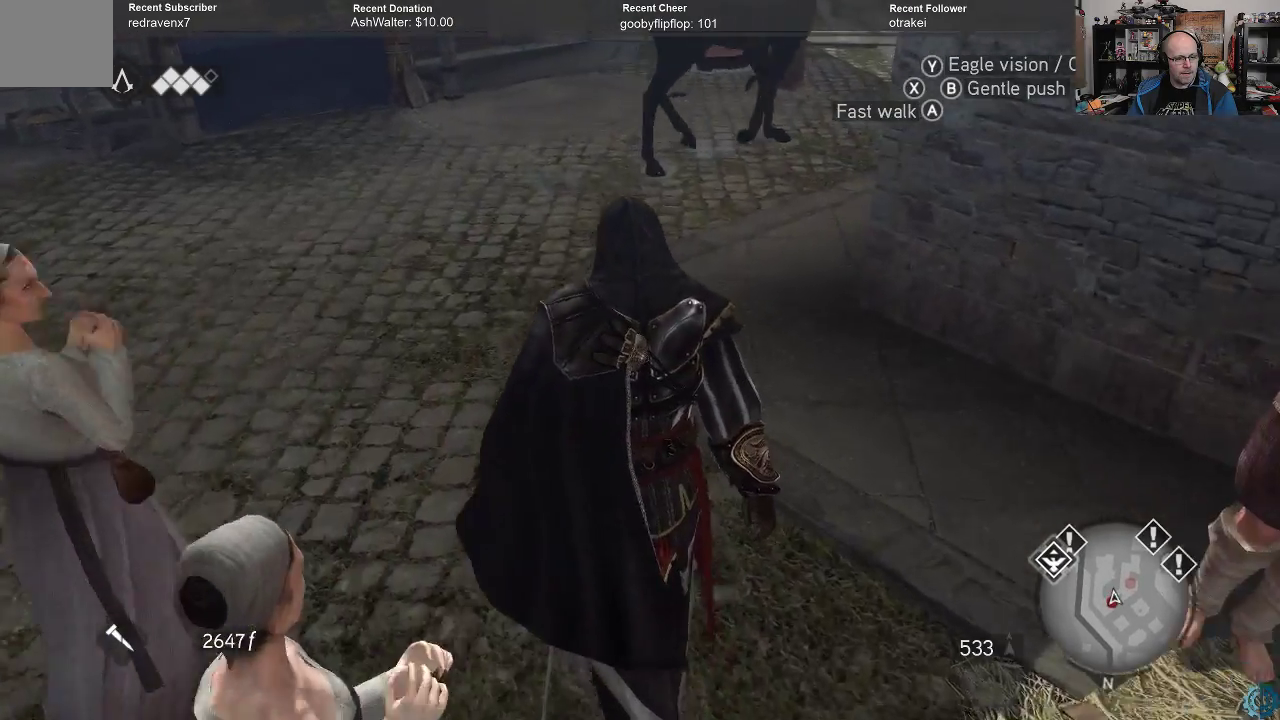
{"buttons": [], "left_stick": "up", "right_stick": "center", "events": [[67, "right_stick", "up"], [267, "right_stick", "center"]]}
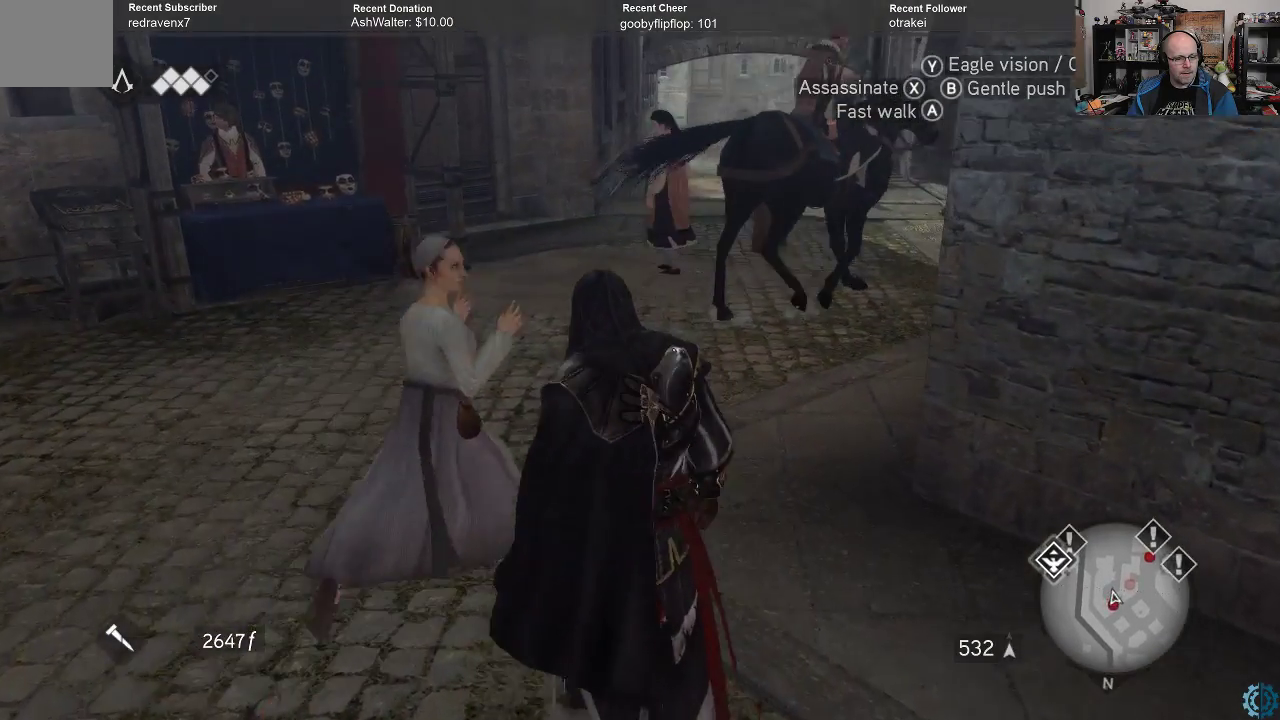
{"buttons": [], "left_stick": "up-left", "right_stick": "center", "events": [[33, "left_stick", "up-left"], [67, "right_stick", "left"], [333, "right_stick", "center"]]}
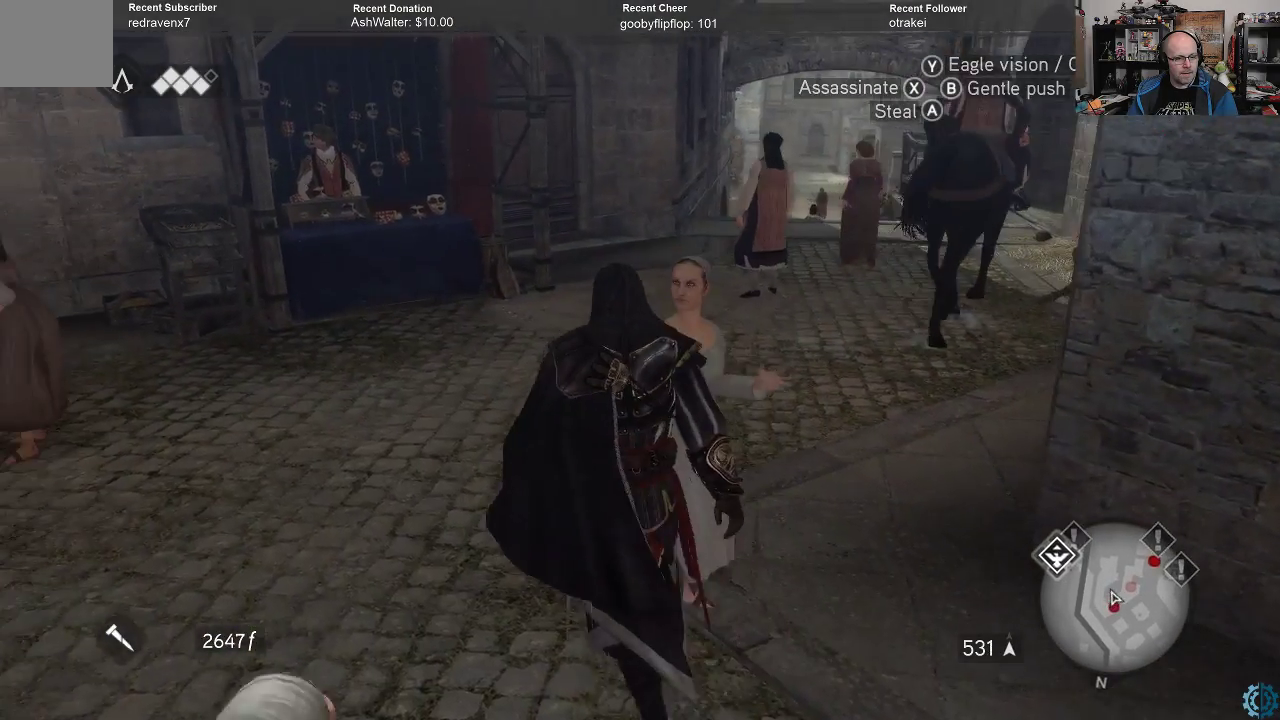
{"buttons": [], "left_stick": "up-left", "right_stick": "left", "events": [[400, "right_stick", "left"]]}
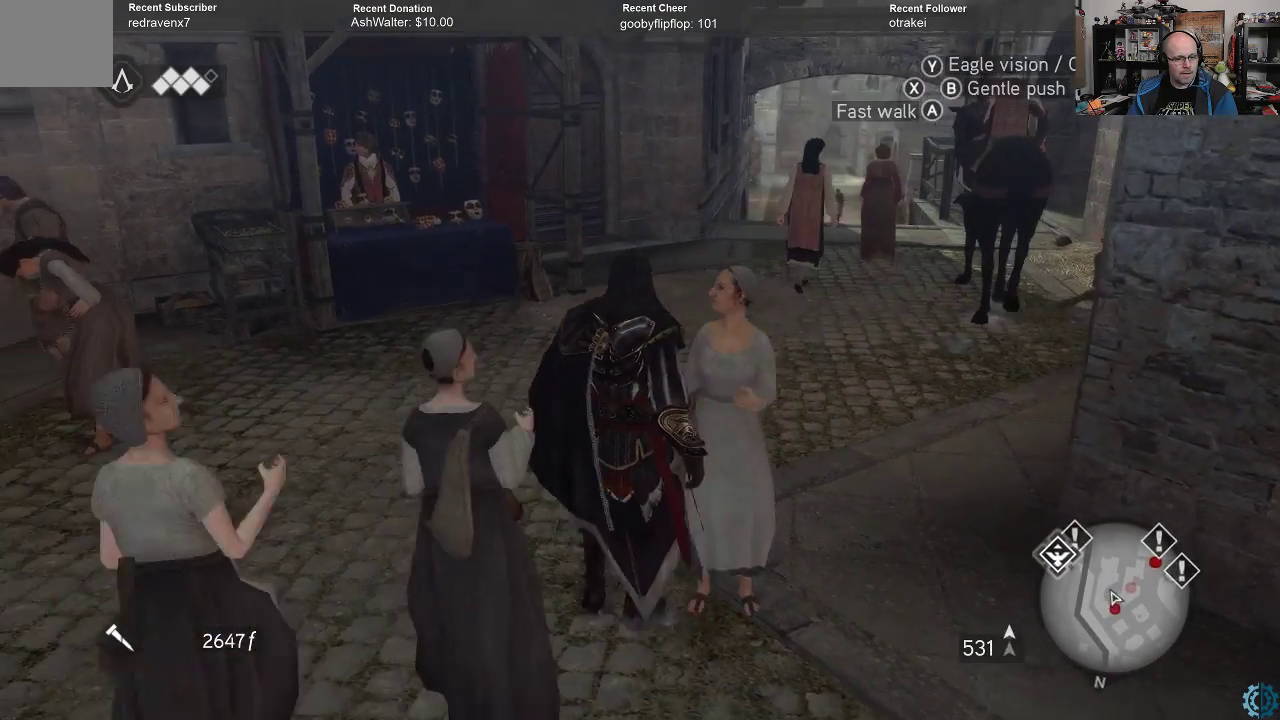
{"buttons": [], "left_stick": "up", "right_stick": "left", "events": [[233, "left_stick", "up"]]}
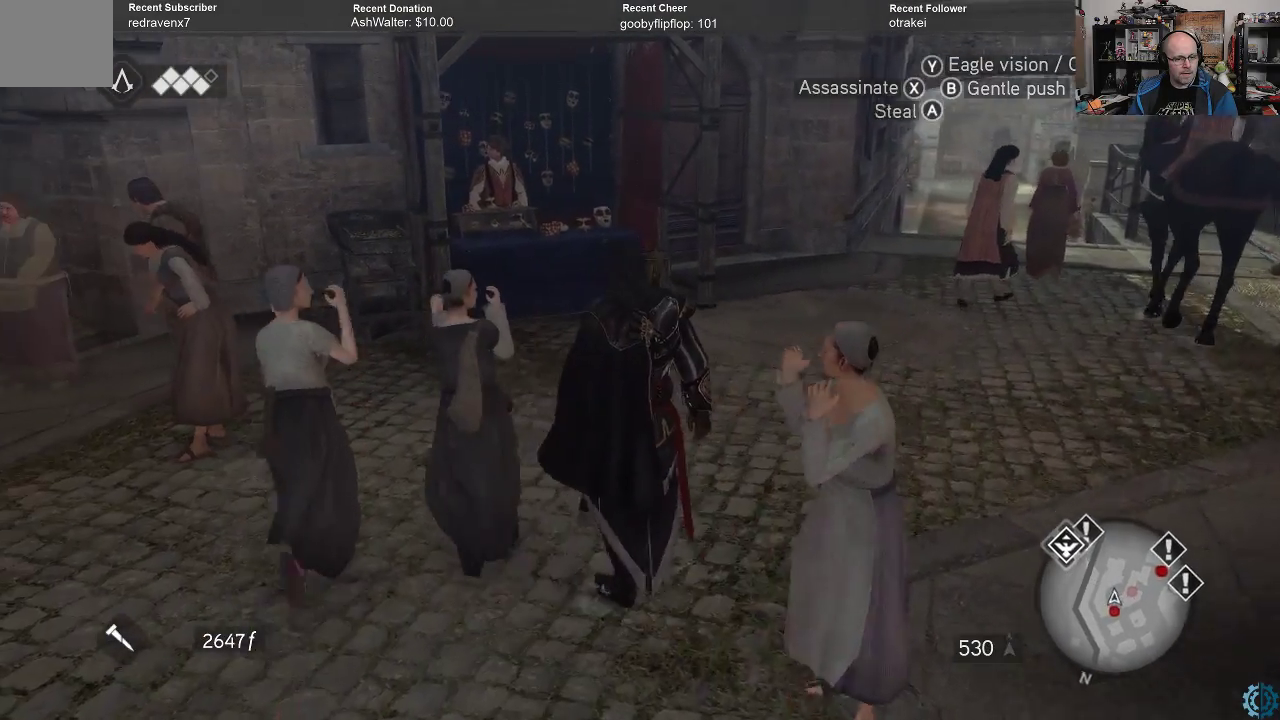
{"buttons": [], "left_stick": "up-right", "right_stick": "center", "events": [[67, "left_stick", "up-right"], [200, "right_stick", "center"]]}
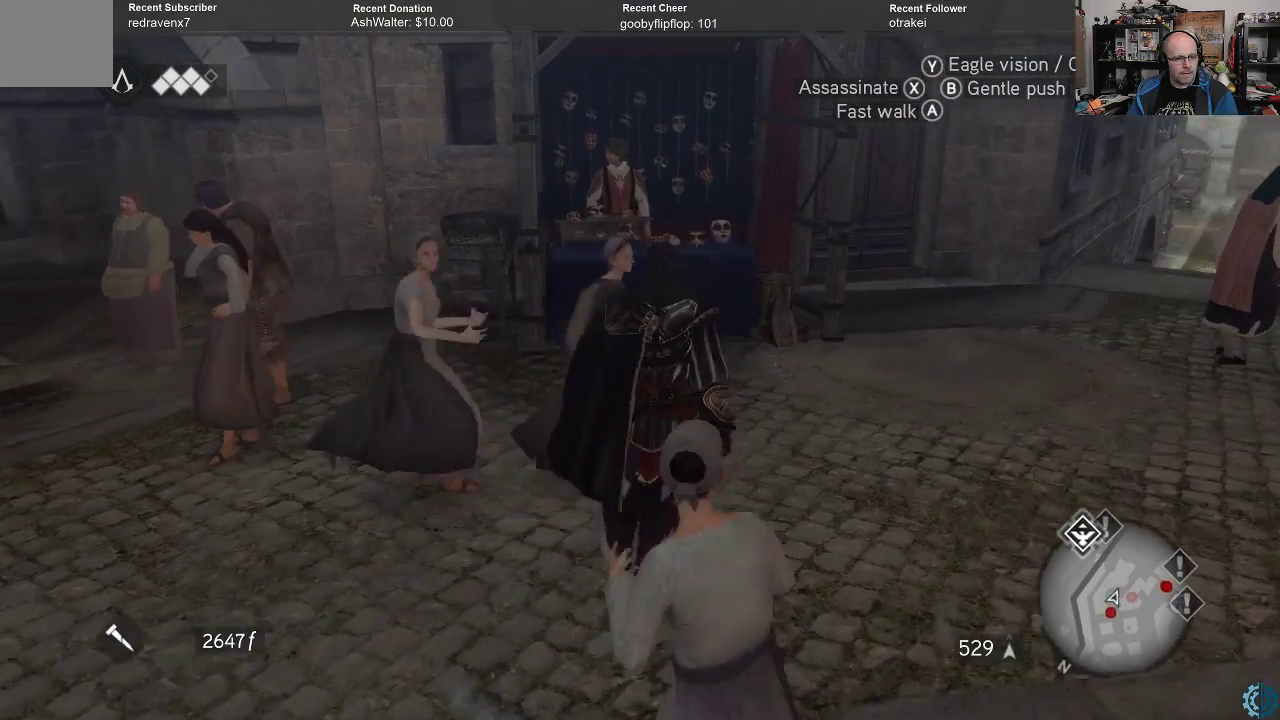
{"buttons": [], "left_stick": "up-left", "right_stick": "center", "events": [[167, "left_stick", "up"], [400, "left_stick", "up-left"]]}
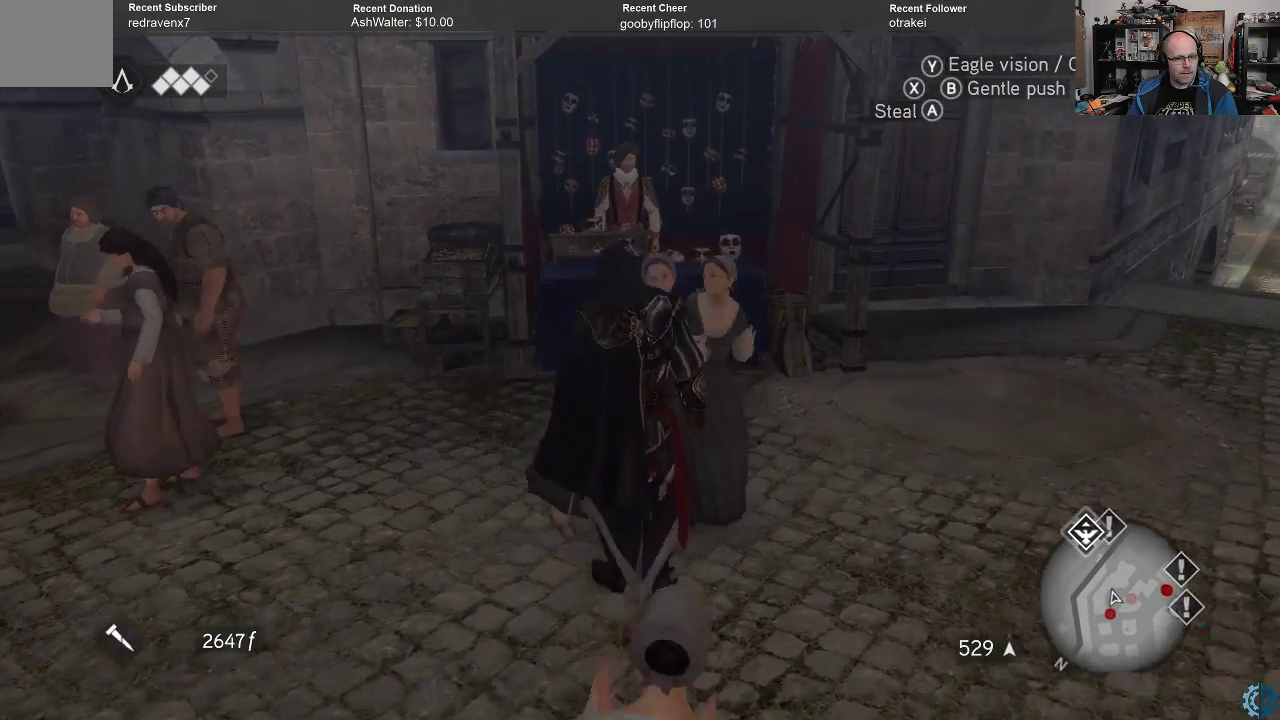
{"buttons": [], "left_stick": "up", "right_stick": "down-left", "events": [[267, "left_stick", "up"], [500, "right_stick", "down-left"]]}
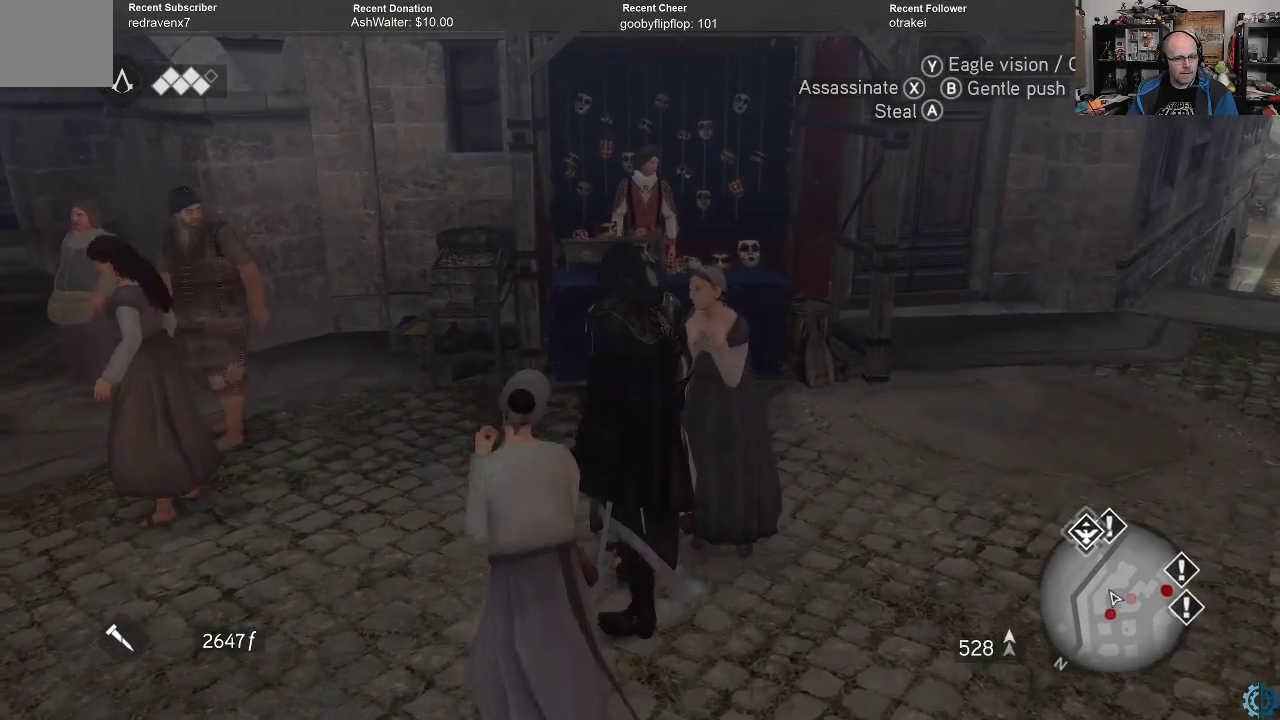
{"buttons": [], "left_stick": "up", "right_stick": "center", "events": [[133, "left_stick", "up-left"], [267, "right_stick", "center"], [467, "left_stick", "up"]]}
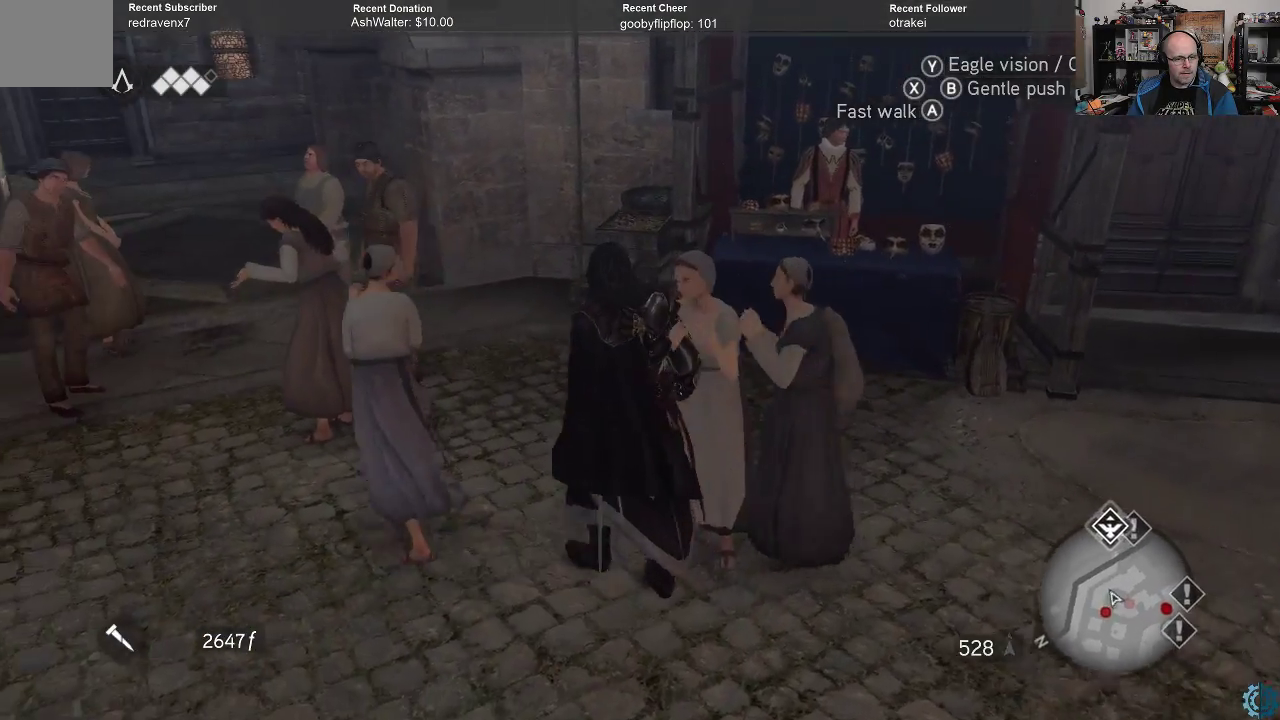
{"buttons": [], "left_stick": "up", "right_stick": "down-right", "events": [[433, "right_stick", "down-right"]]}
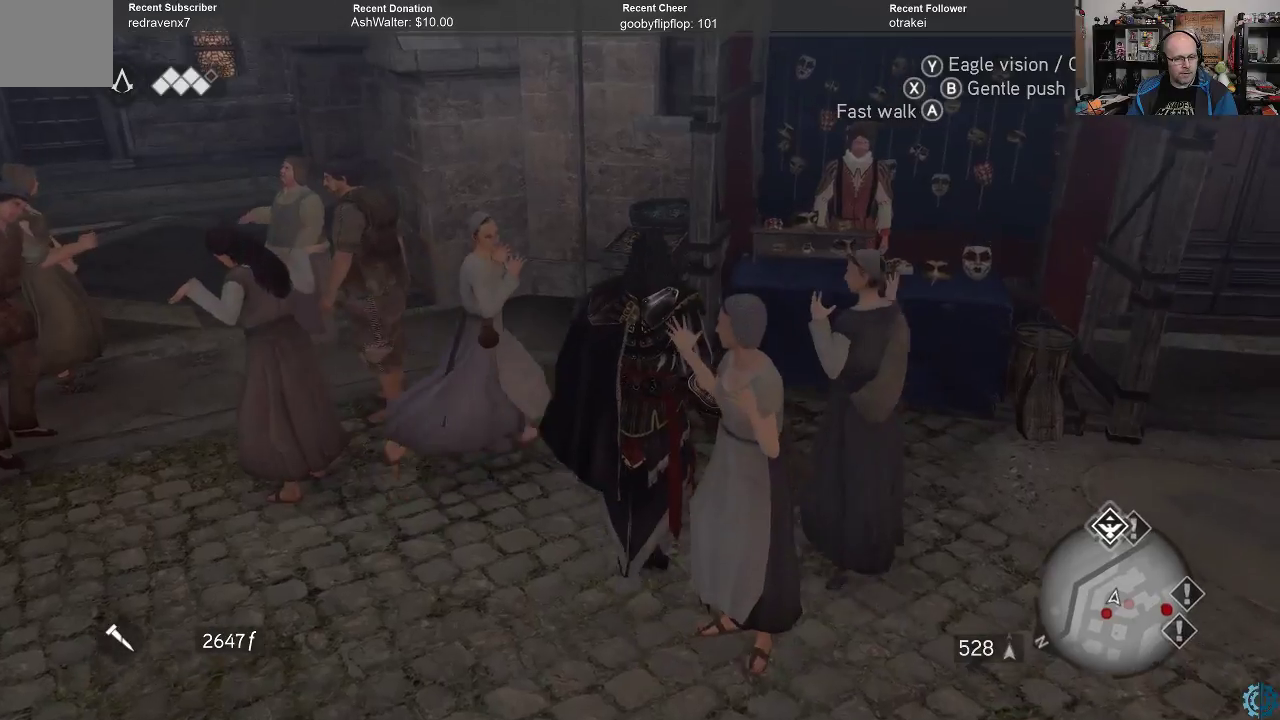
{"buttons": [], "left_stick": "up-right", "right_stick": "center", "events": [[33, "left_stick", "up-right"], [300, "right_stick", "center"]]}
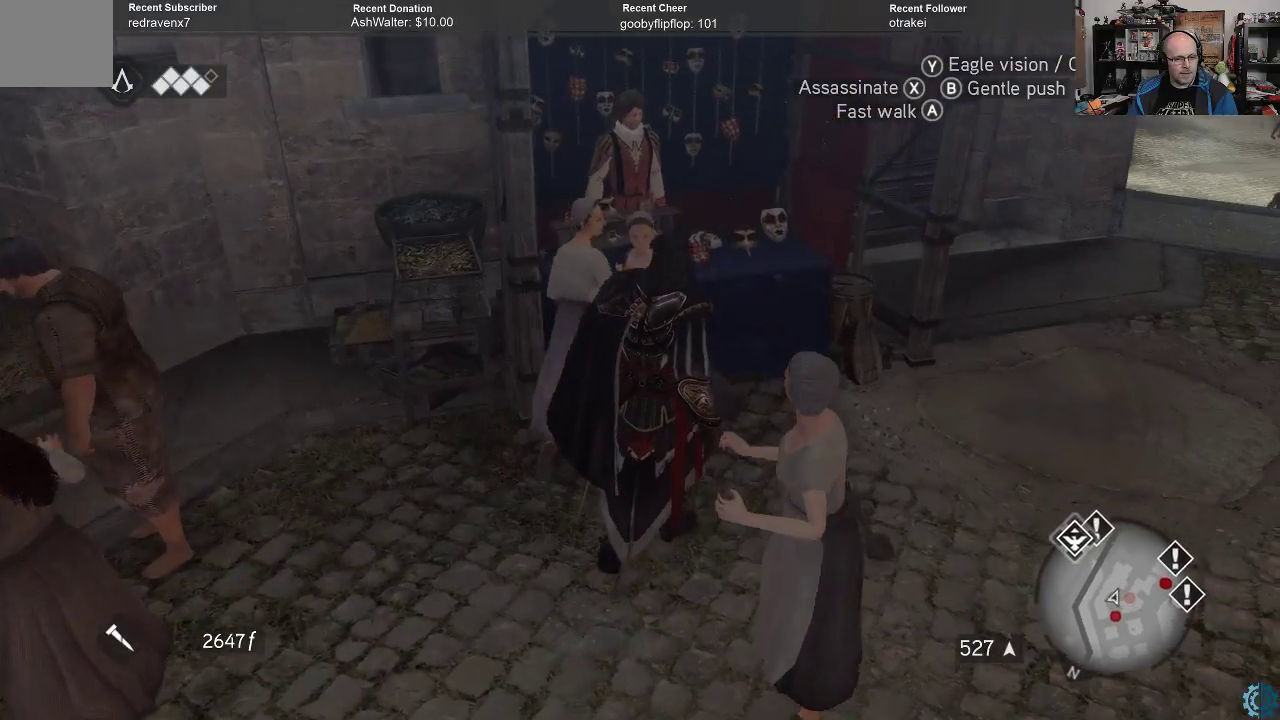
{"buttons": [], "left_stick": "up-right", "right_stick": "center", "events": [[200, "left_stick", "right"], [267, "right_stick", "left"], [367, "left_stick", "up-right"], [500, "right_stick", "center"]]}
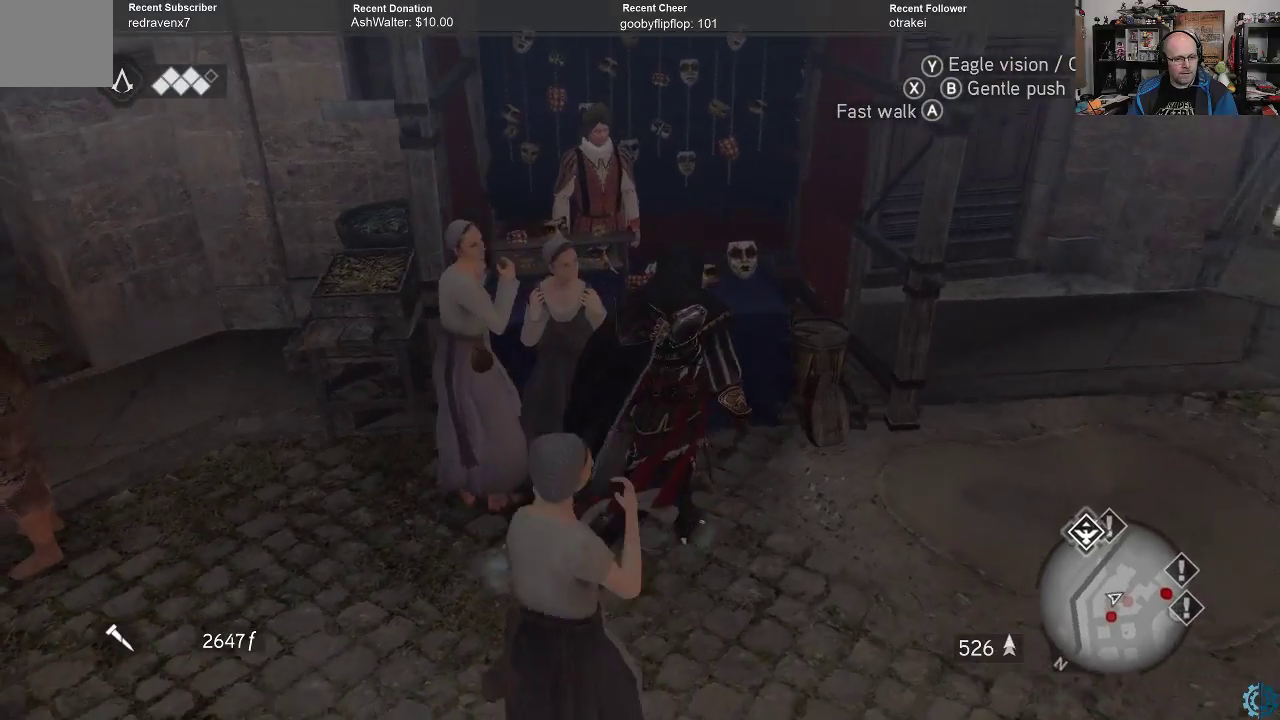
{"buttons": [], "left_stick": "up", "right_stick": "center", "events": [[100, "left_stick", "up"], [200, "right_stick", "down-left"], [467, "right_stick", "center"]]}
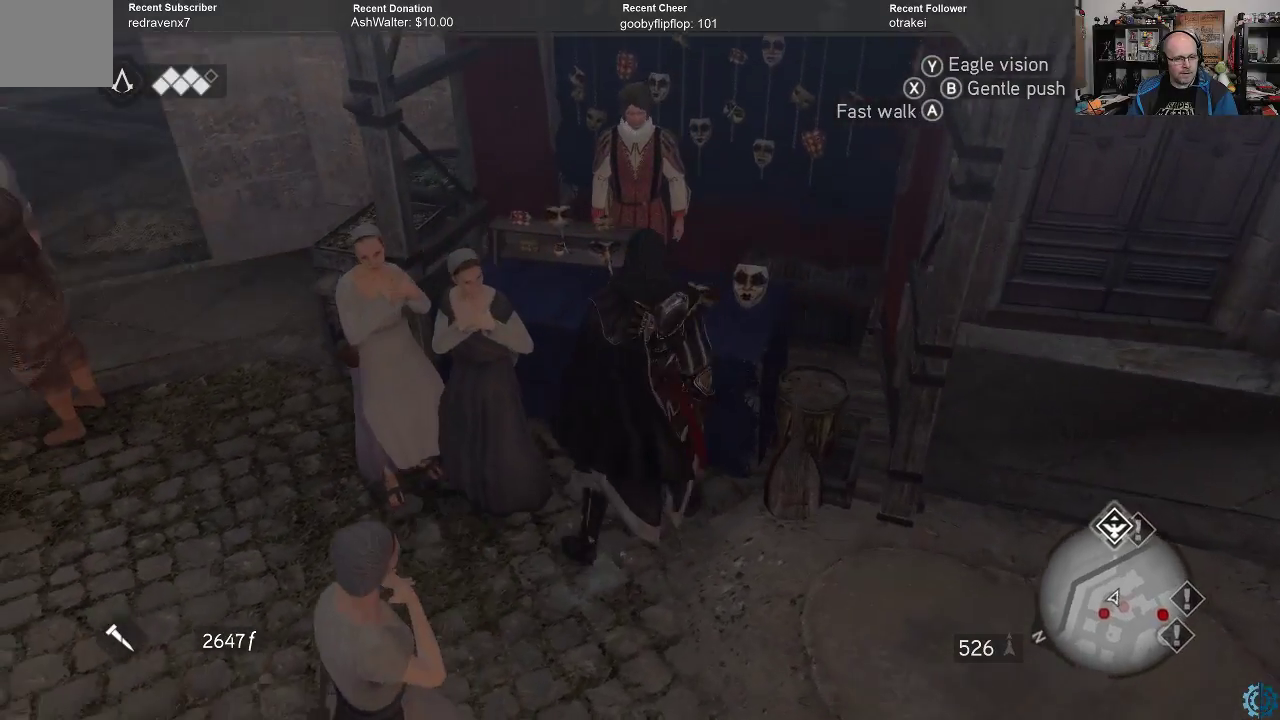
{"buttons": [], "left_stick": "up-left", "right_stick": "up-right", "events": [[33, "left_stick", "up-left"], [300, "right_stick", "right"], [467, "right_stick", "up-right"]]}
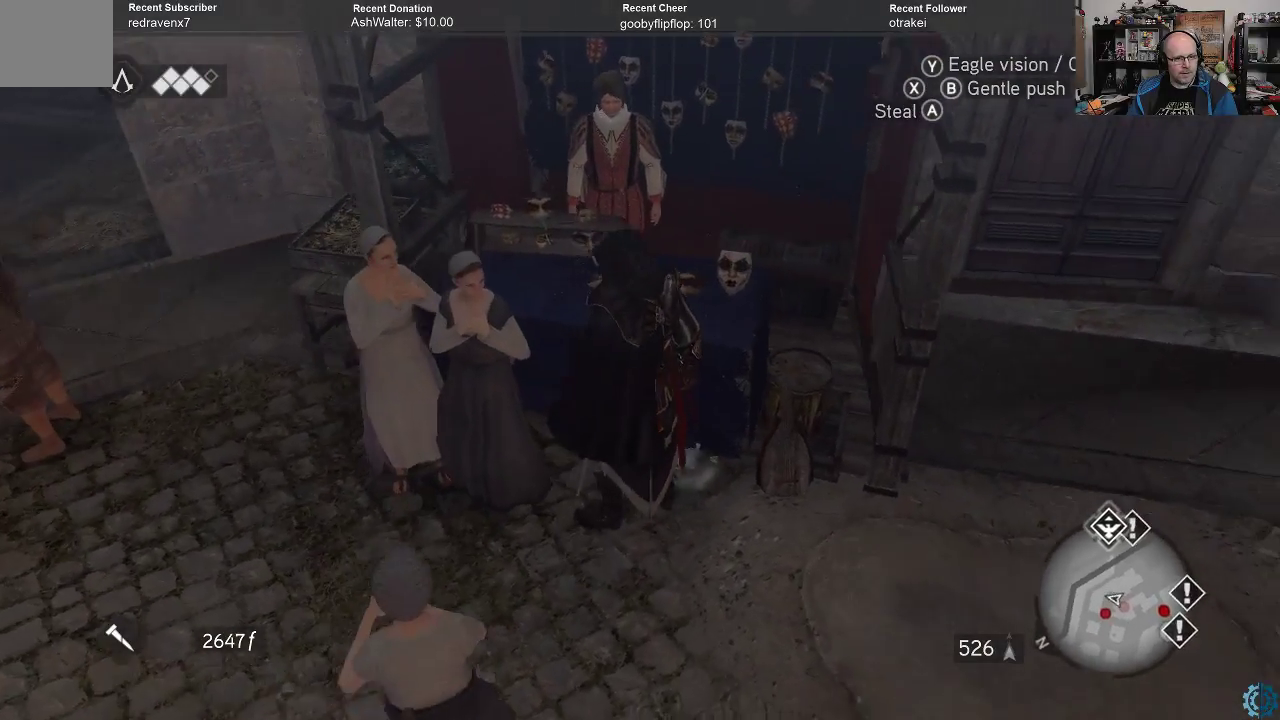
{"buttons": [], "left_stick": "up", "right_stick": "center", "events": [[67, "right_stick", "up"], [267, "right_stick", "center"], [333, "left_stick", "up"]]}
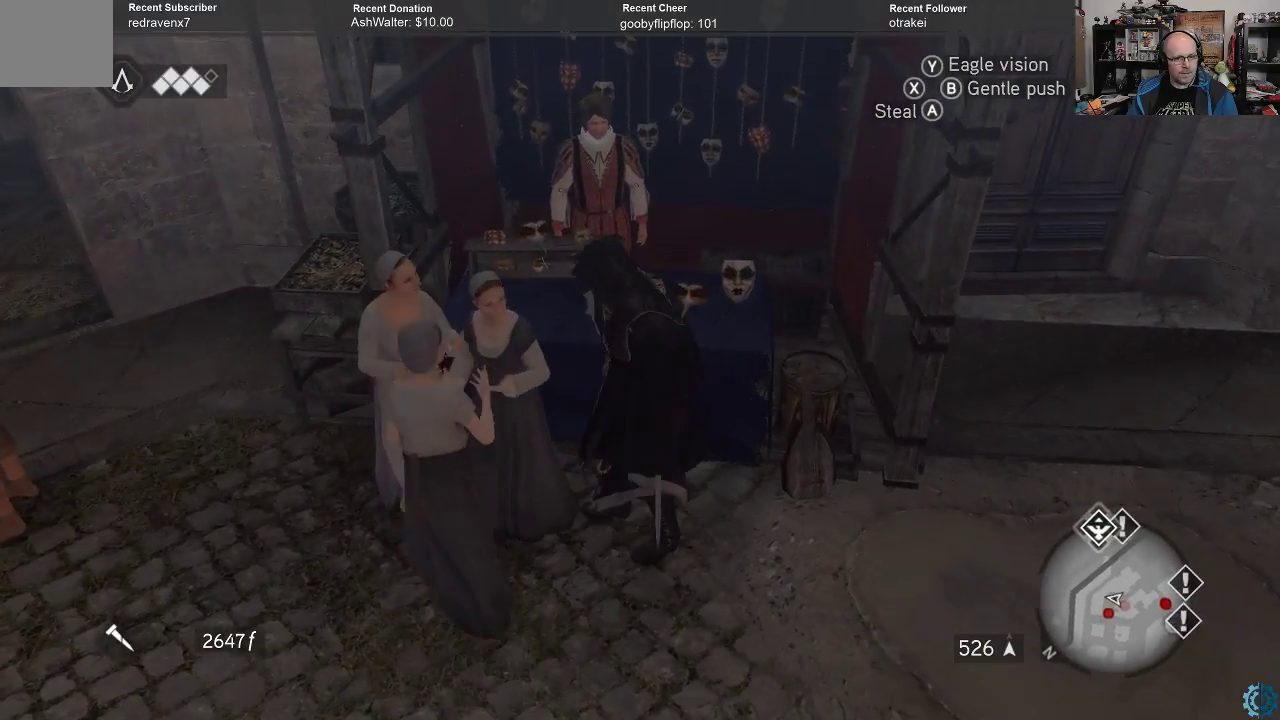
{"buttons": [], "left_stick": "right", "right_stick": "right", "events": [[400, "right_stick", "right"], [467, "left_stick", "right"]]}
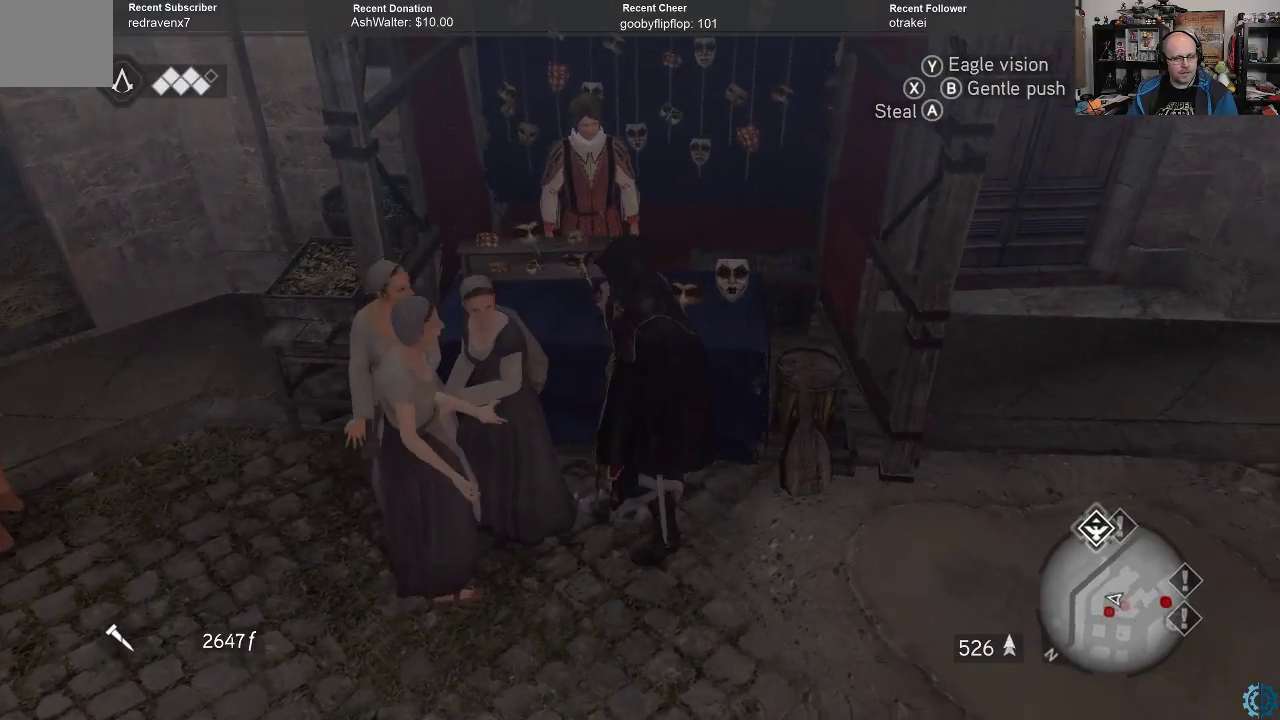
{"buttons": [], "left_stick": "up-right", "right_stick": "up-right", "events": [[400, "right_stick", "up-right"], [433, "left_stick", "up-right"]]}
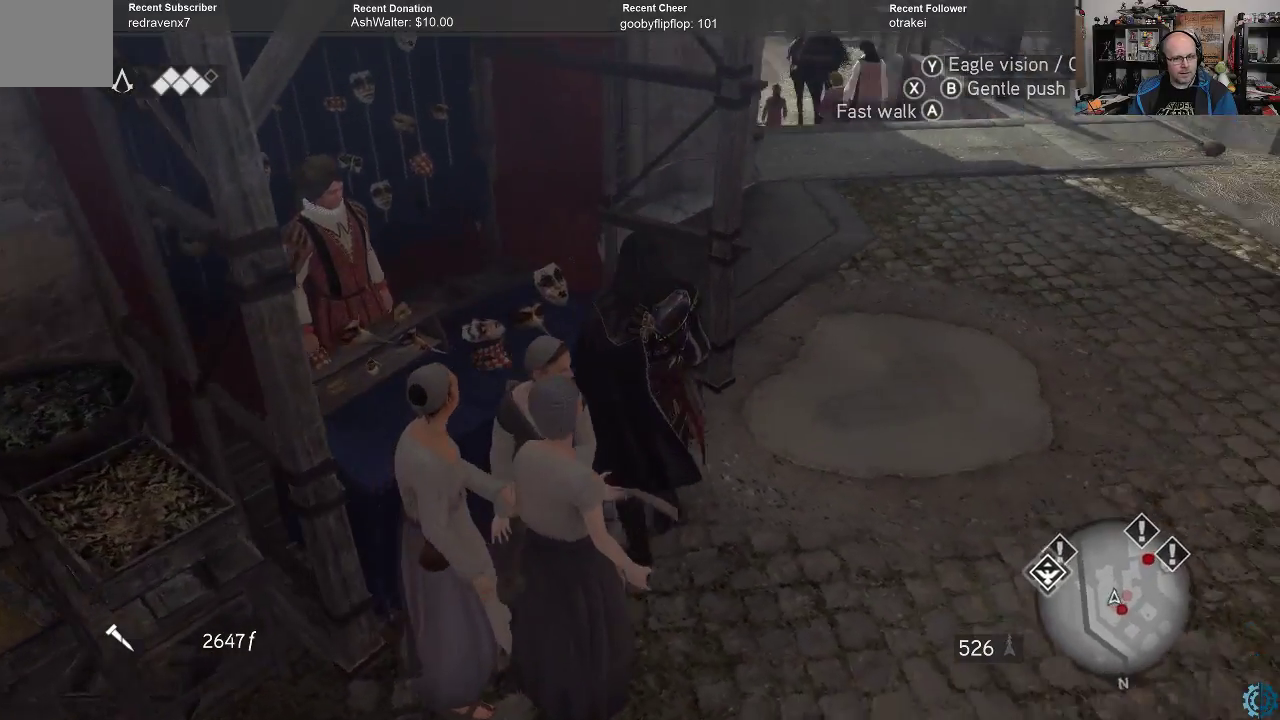
{"buttons": ["A", "R2"], "left_stick": "up", "right_stick": "center", "events": [[100, "right_stick", "center"], [267, "R2", "down"], [300, "A", "down"], [500, "left_stick", "up"]]}
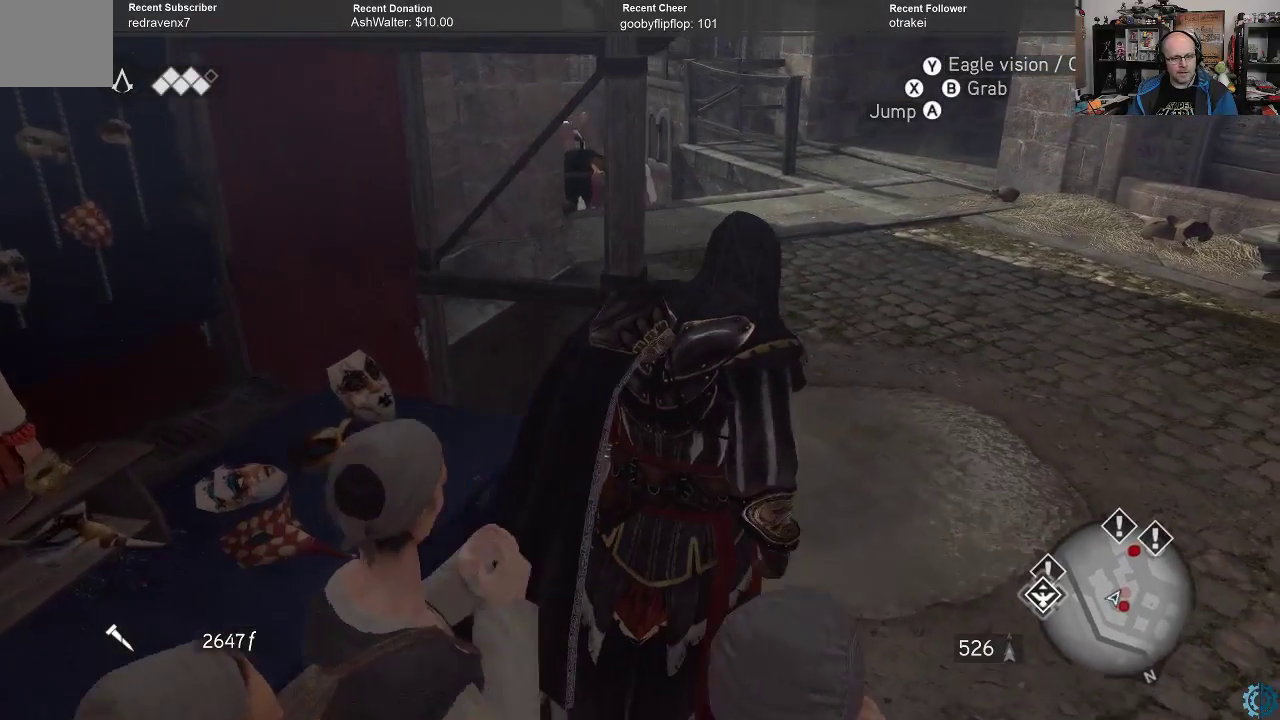
{"buttons": ["A", "R2"], "left_stick": "up", "right_stick": "center", "events": []}
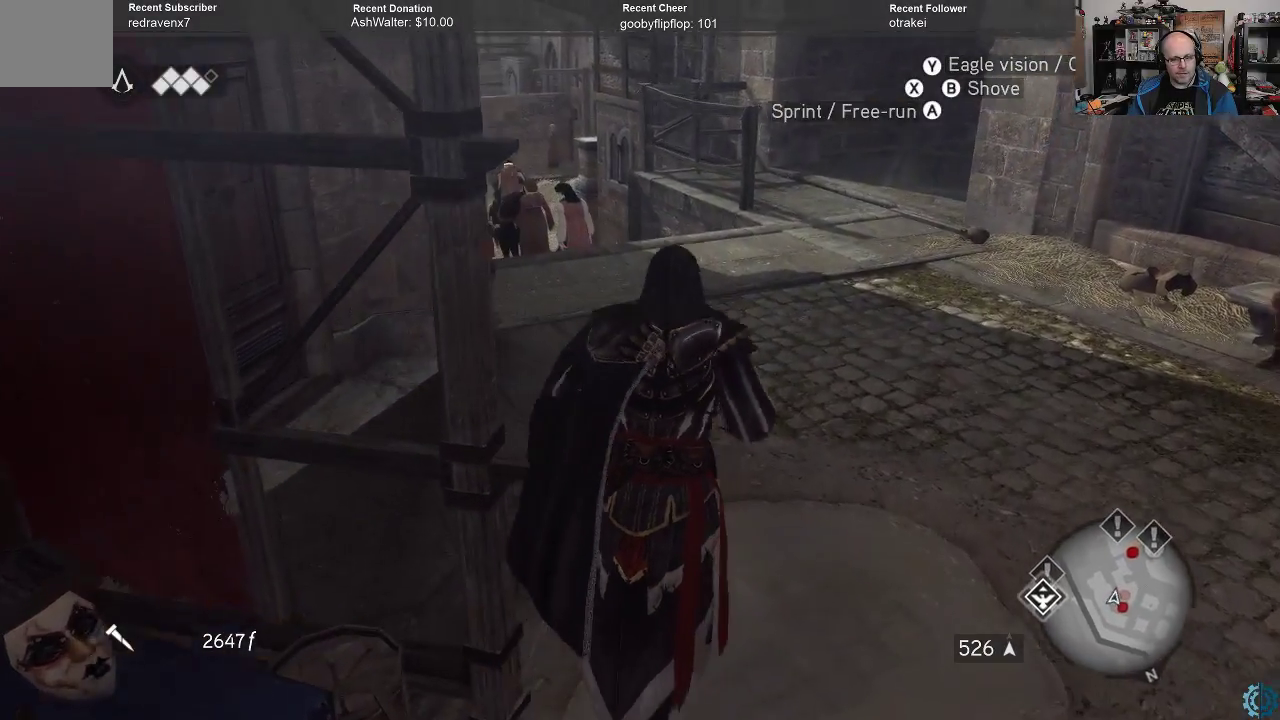
{"buttons": [], "left_stick": "up-right", "right_stick": "left", "events": [[167, "A", "up"], [167, "R2", "up"], [333, "left_stick", "up-right"], [333, "right_stick", "left"]]}
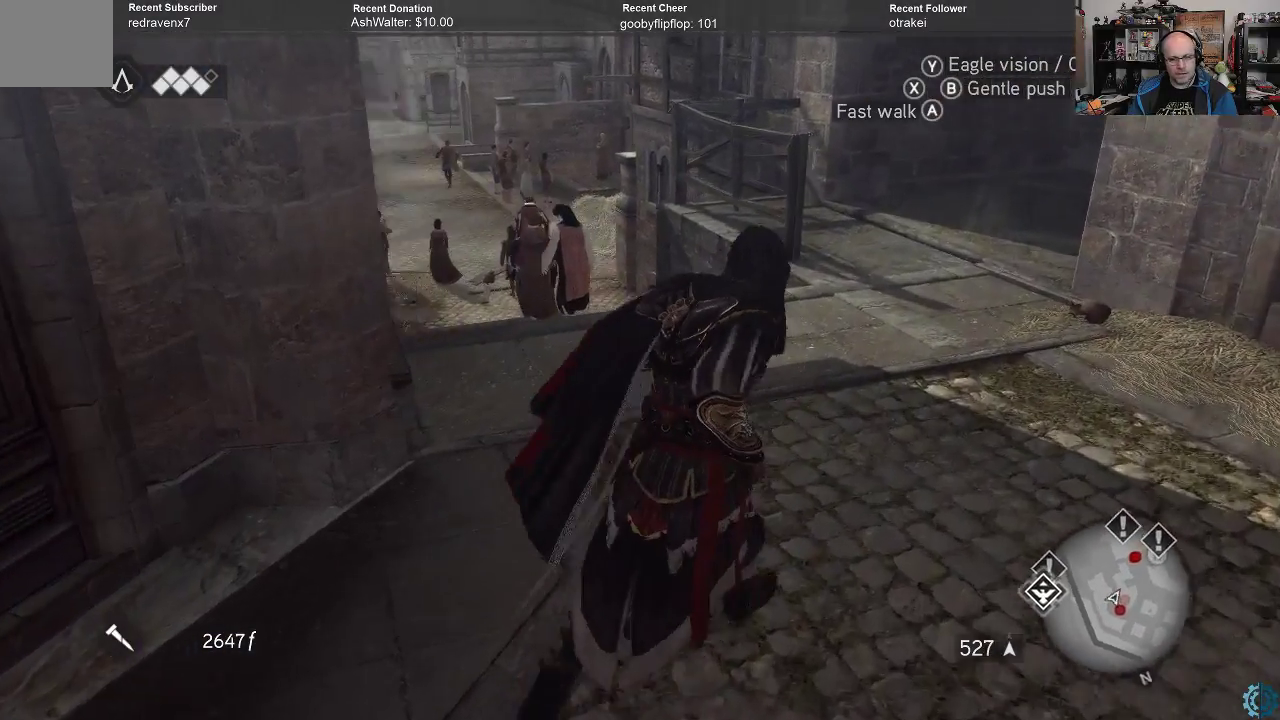
{"buttons": ["A", "R2"], "left_stick": "up", "right_stick": "center", "events": [[100, "left_stick", "up"], [133, "right_stick", "center"], [467, "R2", "down"], [500, "A", "down"]]}
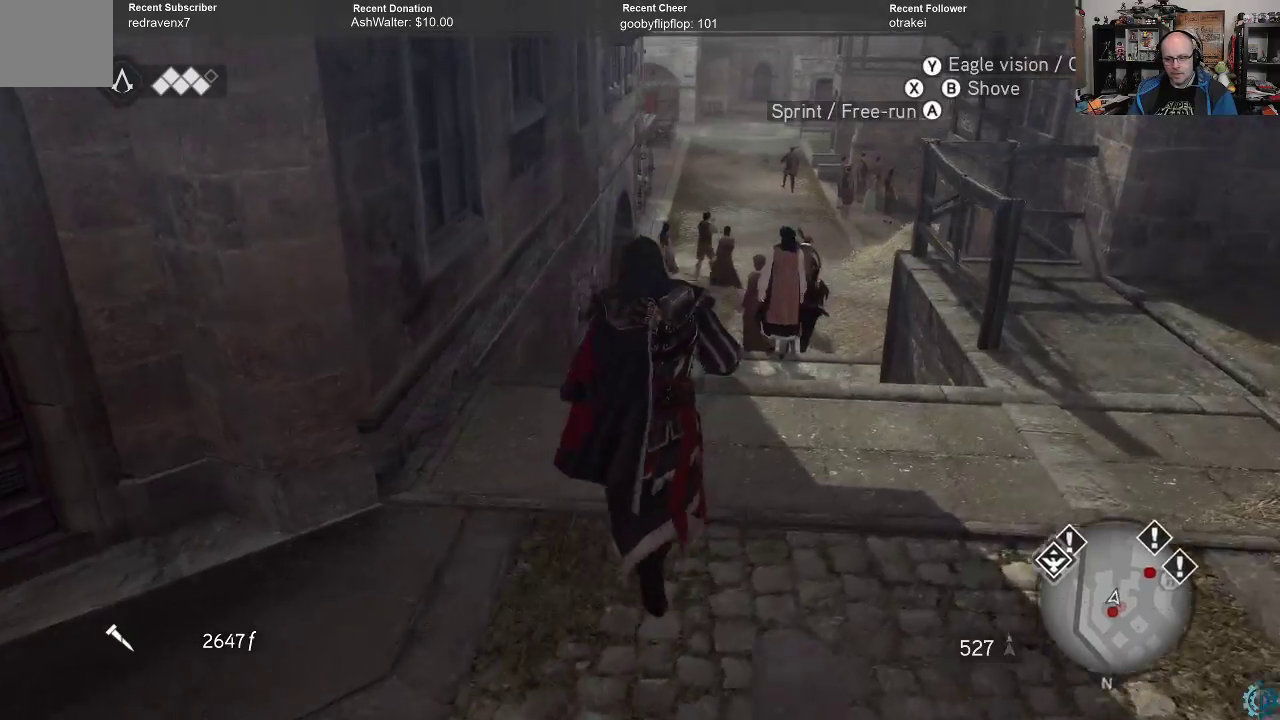
{"buttons": ["A", "R2"], "left_stick": "up", "right_stick": "center", "events": []}
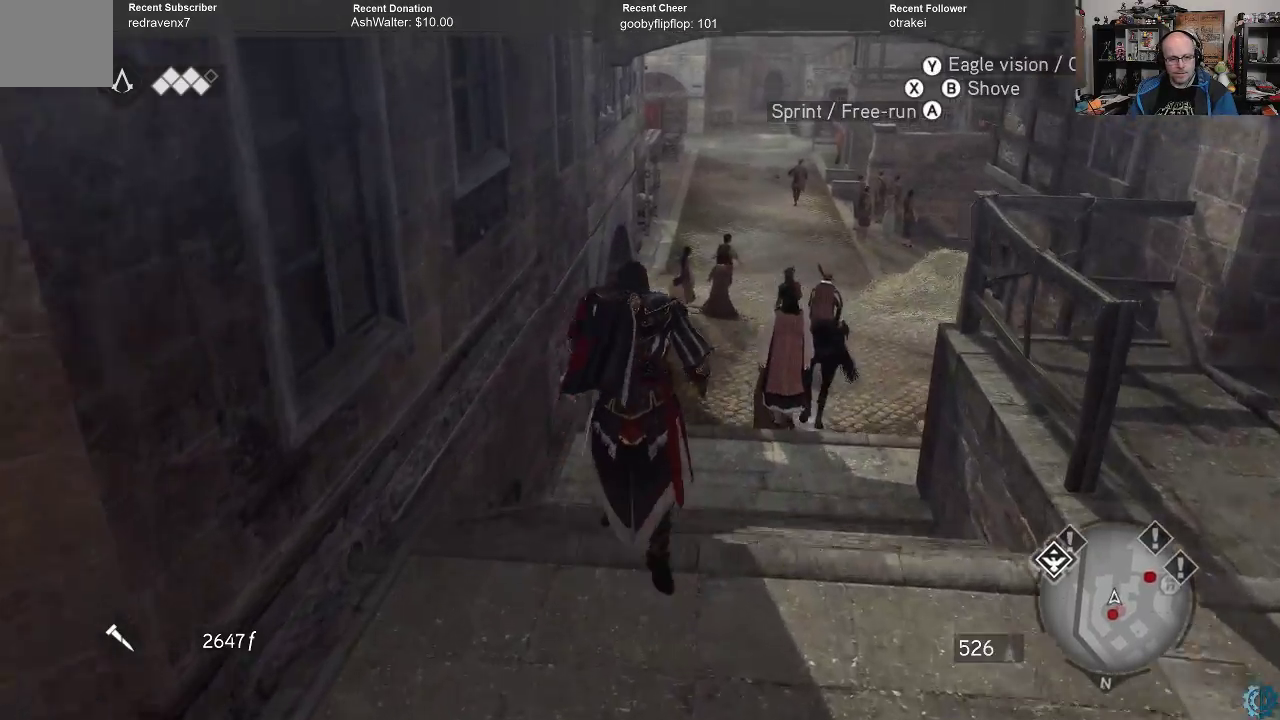
{"buttons": ["A", "R2"], "left_stick": "up", "right_stick": "center", "events": []}
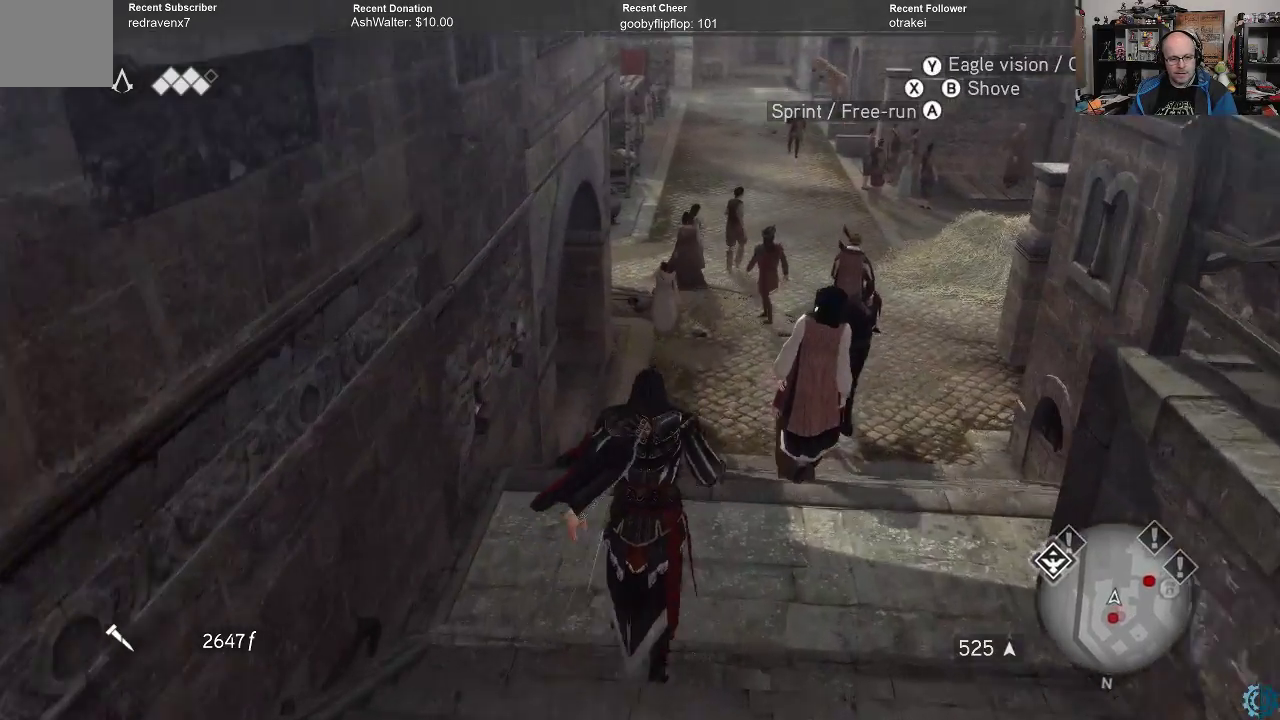
{"buttons": [], "left_stick": "center", "right_stick": "center", "events": [[133, "A", "up"], [133, "R2", "up"], [300, "left_stick", "center"]]}
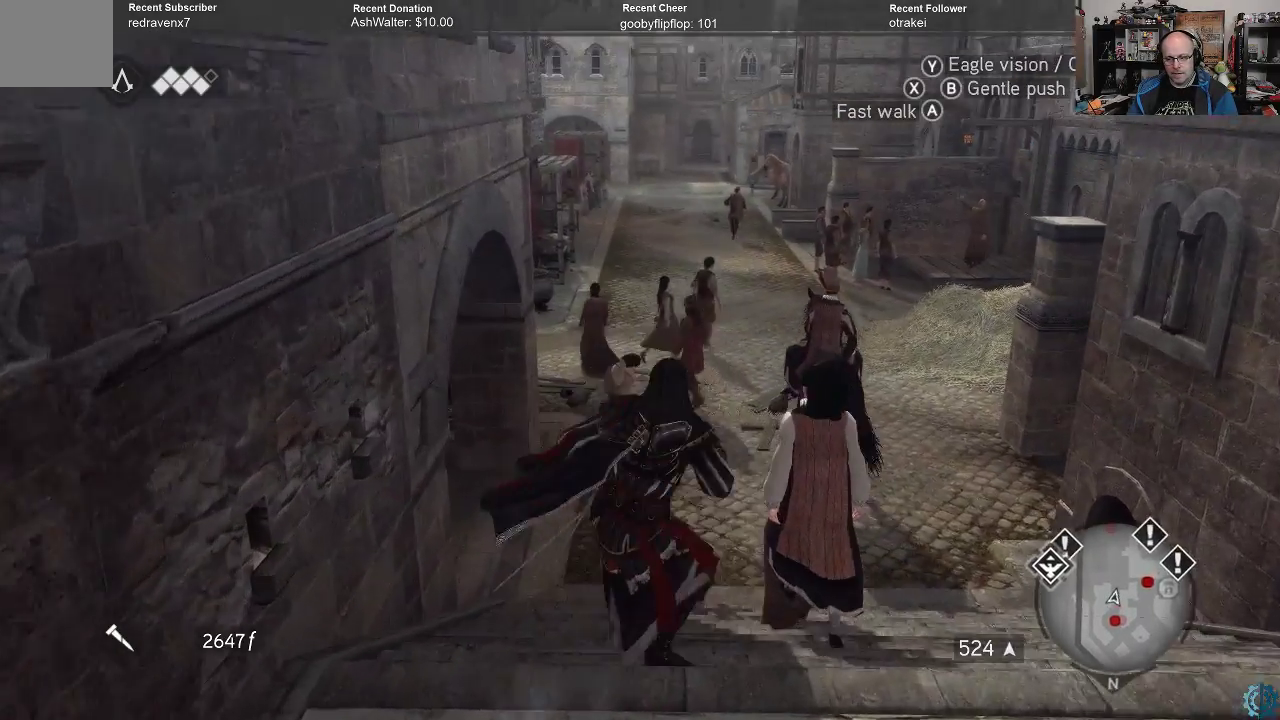
{"buttons": [], "left_stick": "up", "right_stick": "center", "events": [[67, "left_stick", "up"]]}